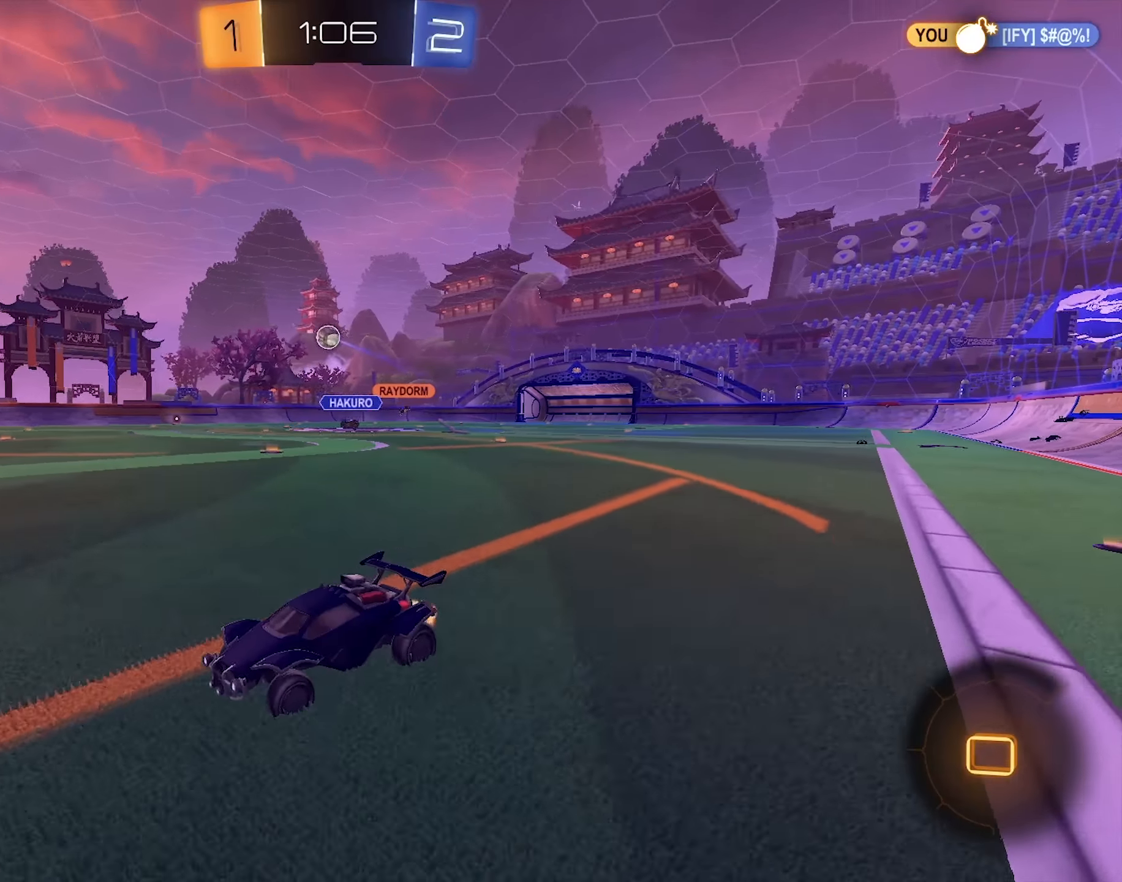
Gameplay with keyboard and mouse; each line is a JSON object with the keys and mouse buttons held at the frame after it. "events" lists presses ("down") and releases ("up") of "a", "d", "e", "q", "s", "shift", "space", "w", "mouse_left", "mouse_wheel", "mouse_right" and "mouse_mb4" between this image and that frame as [ms after this image, input, new state], when the widget could be followed in between. "mouse_left", "mouse_wheel", "mouse_right", "mouse_mb4" = the "left", "wheel", "right", "mb4" buttons of the "mouse" list. No other keys are recorded. "wheel" means that the mouse wheel is clicked or scrolled. Mouse movement is not recorded.
{"keys": ["d", "w"], "mouse": ["left"], "events": [[100, "shift", "down"], [150, "d", "up"], [150, "shift", "up"], [300, "d", "down"]]}
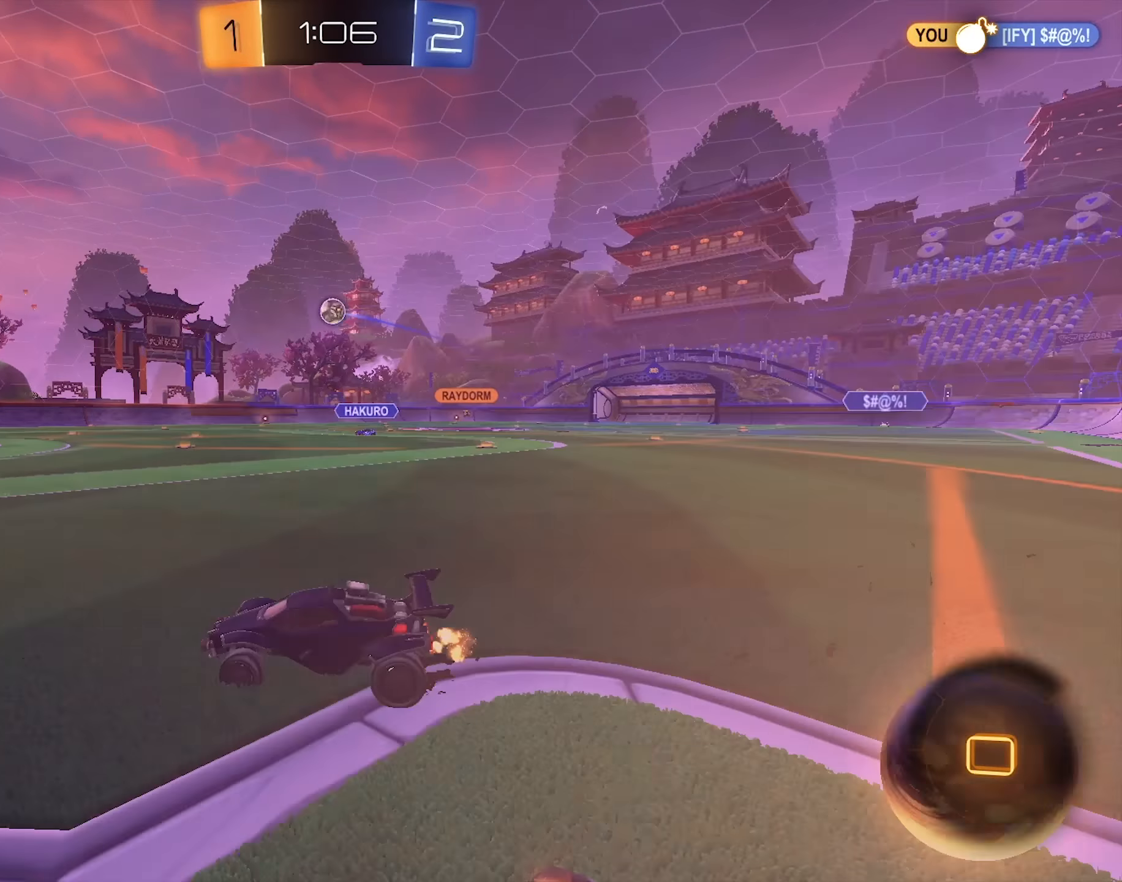
{"keys": ["w"], "mouse": [], "events": [[167, "d", "up"], [500, "mouse_left", "up"]]}
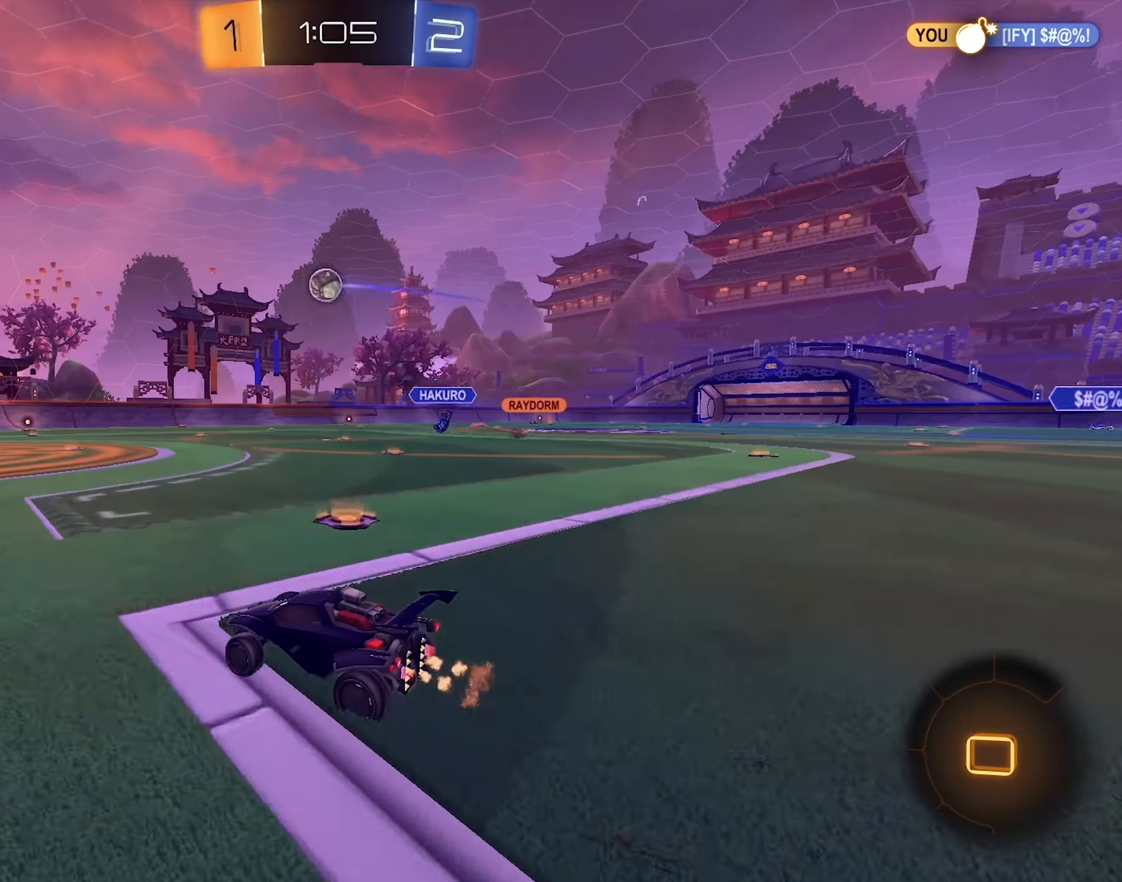
{"keys": ["s"], "mouse": [], "events": [[50, "w", "up"], [133, "a", "down"], [133, "s", "down"], [283, "a", "up"]]}
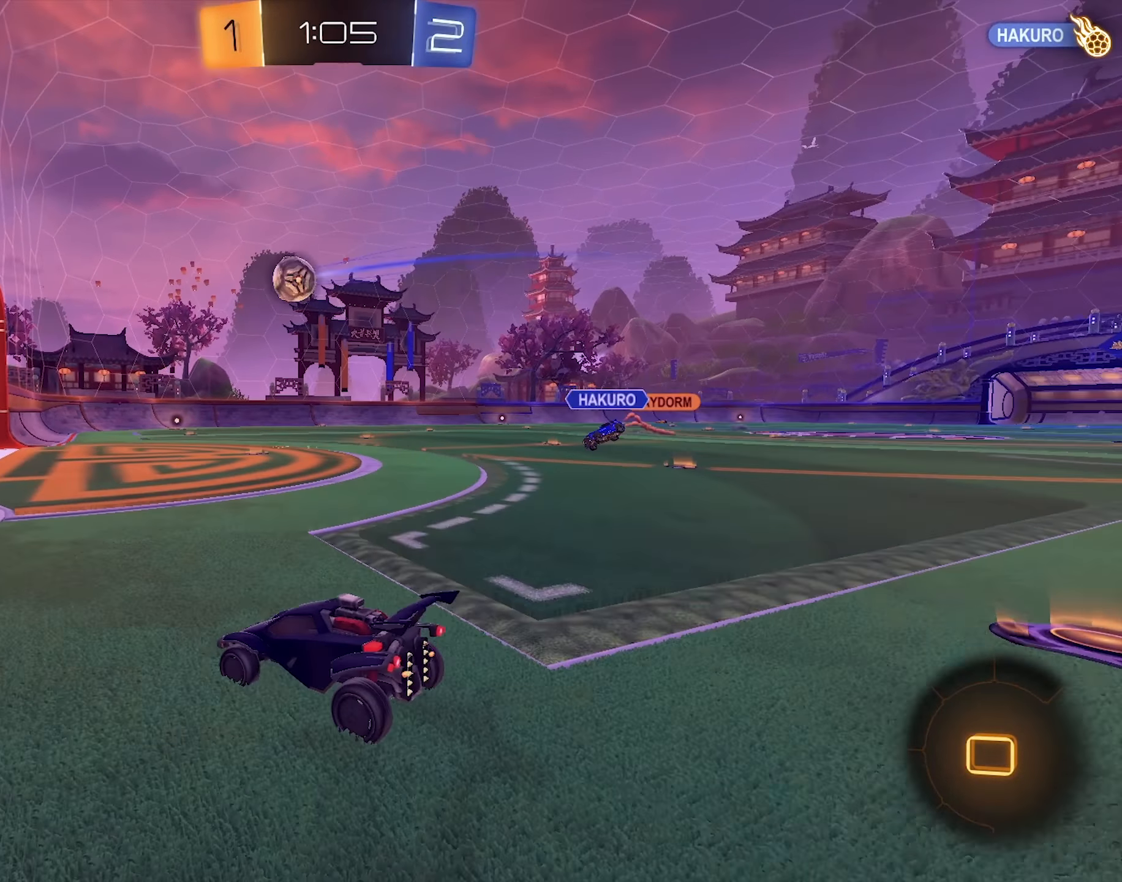
{"keys": [], "mouse": [], "events": [[17, "s", "up"]]}
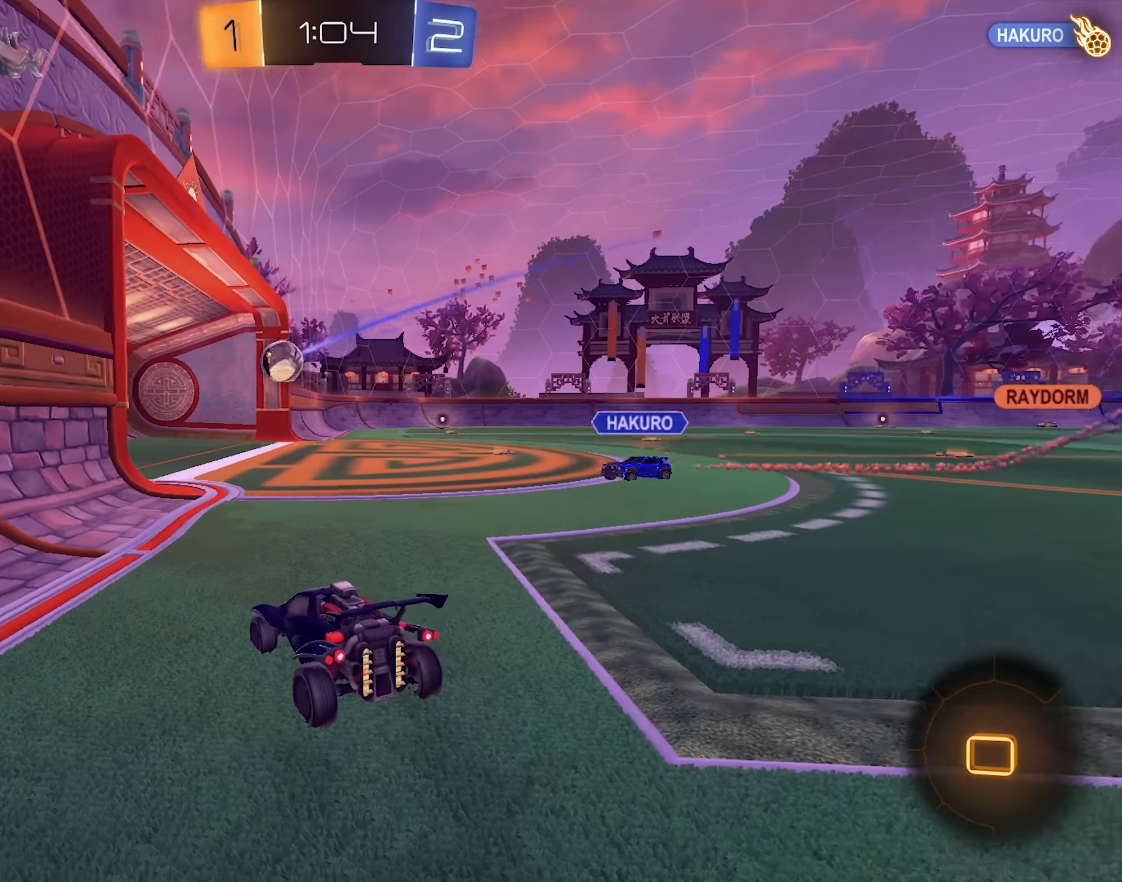
{"keys": [], "mouse": [], "events": []}
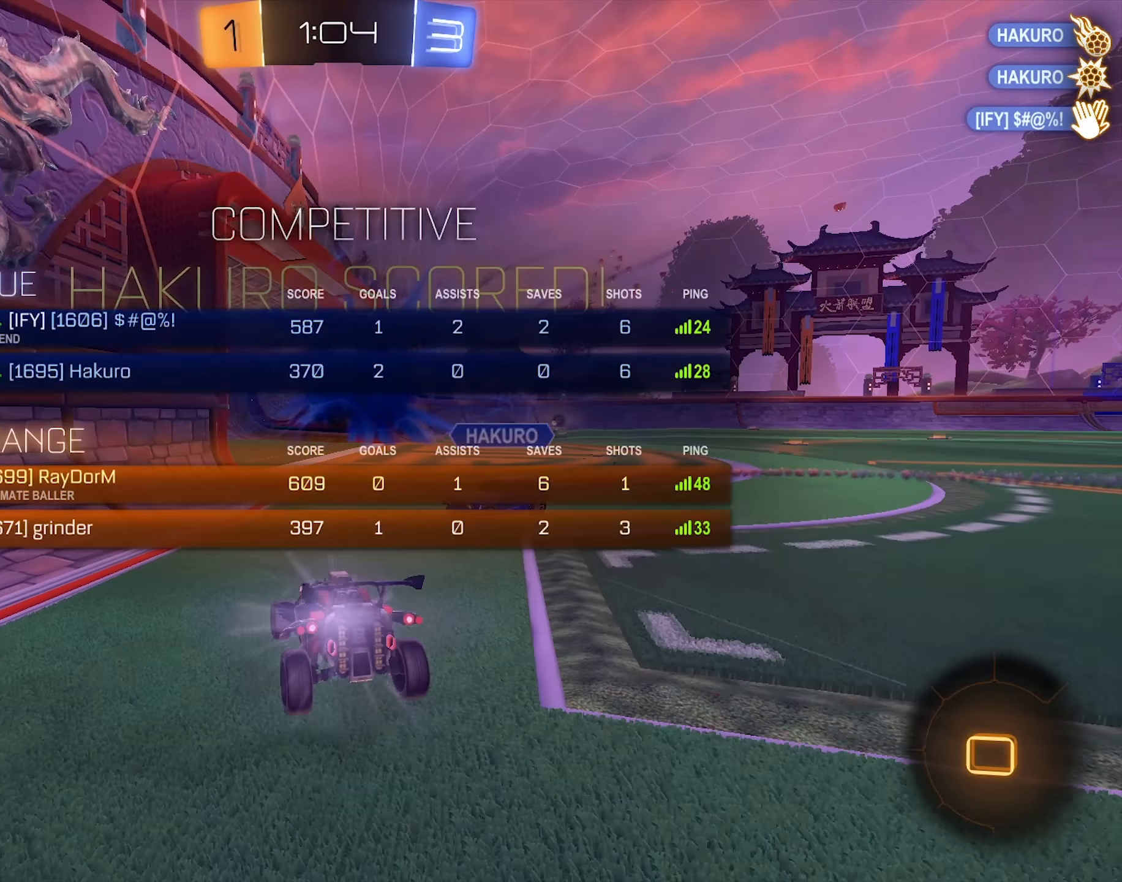
{"keys": [], "mouse": [], "events": []}
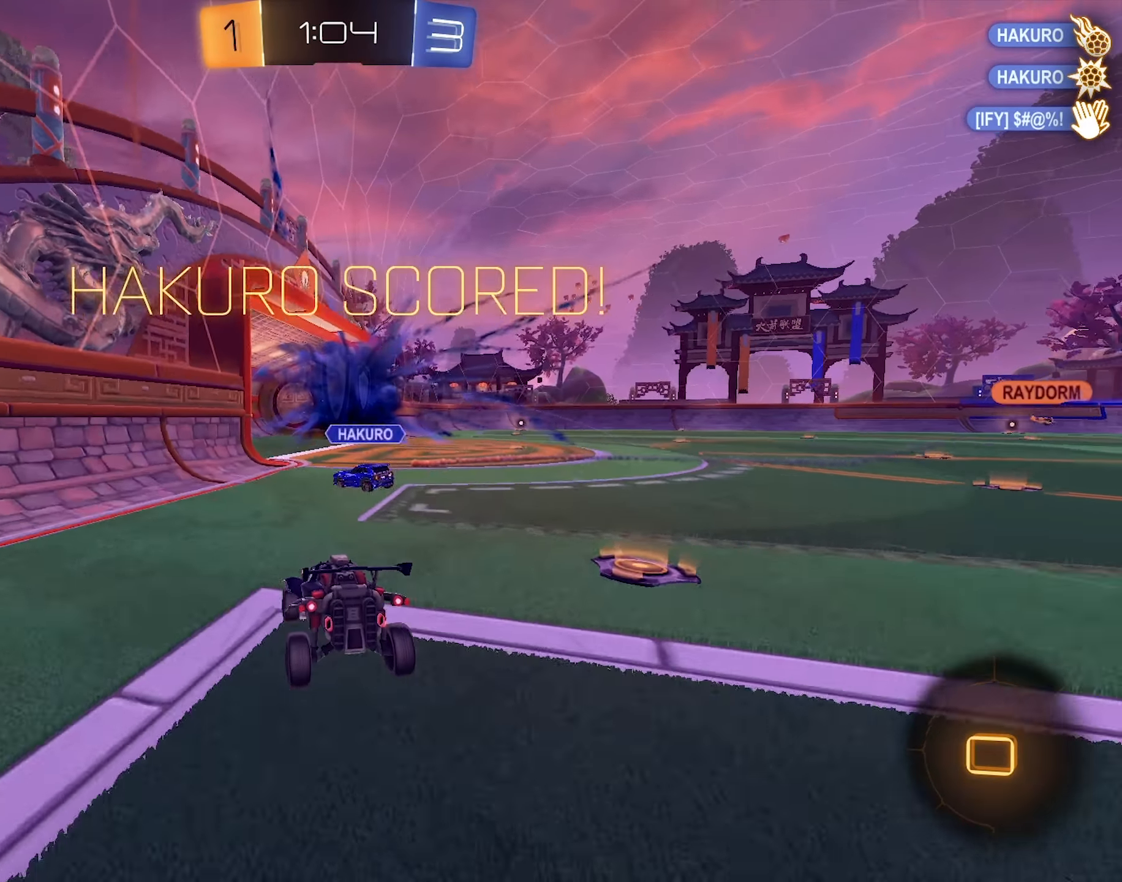
{"keys": ["w"], "mouse": [], "events": [[350, "w", "down"]]}
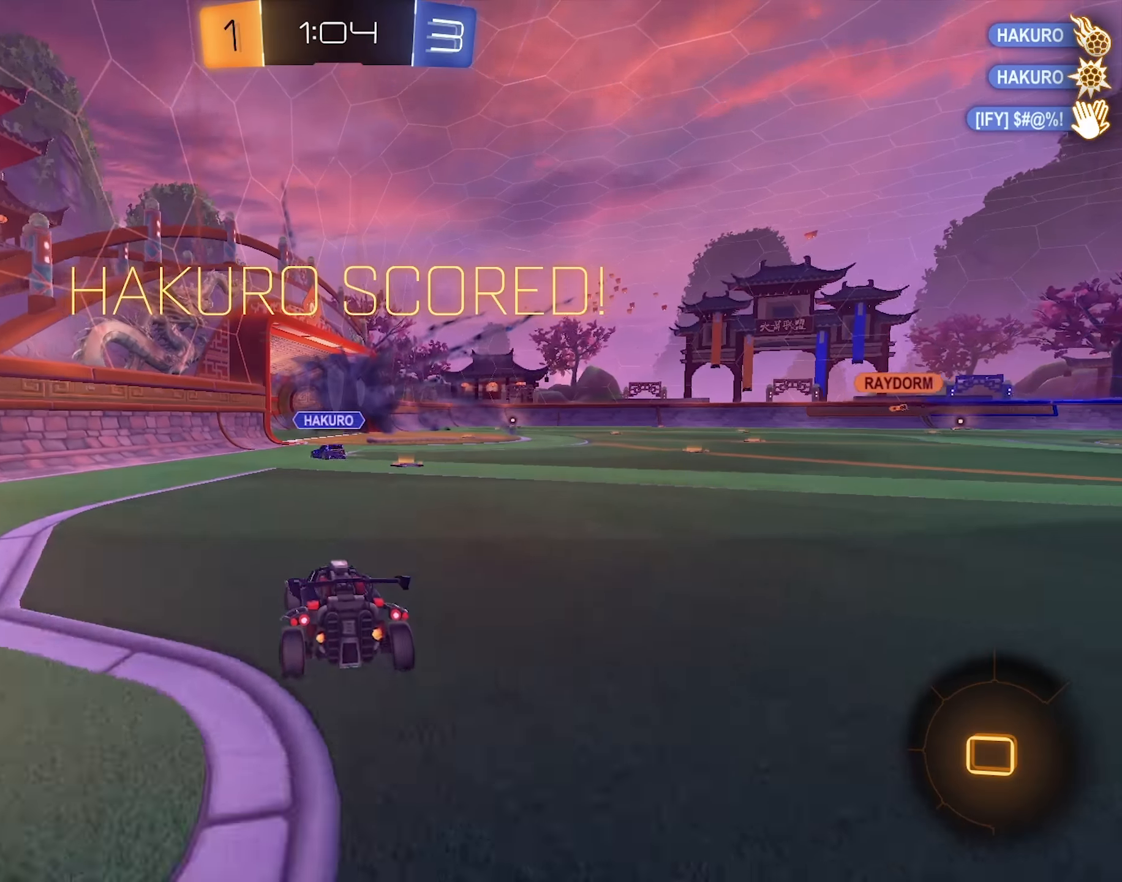
{"keys": [], "mouse": [], "events": [[400, "w", "up"]]}
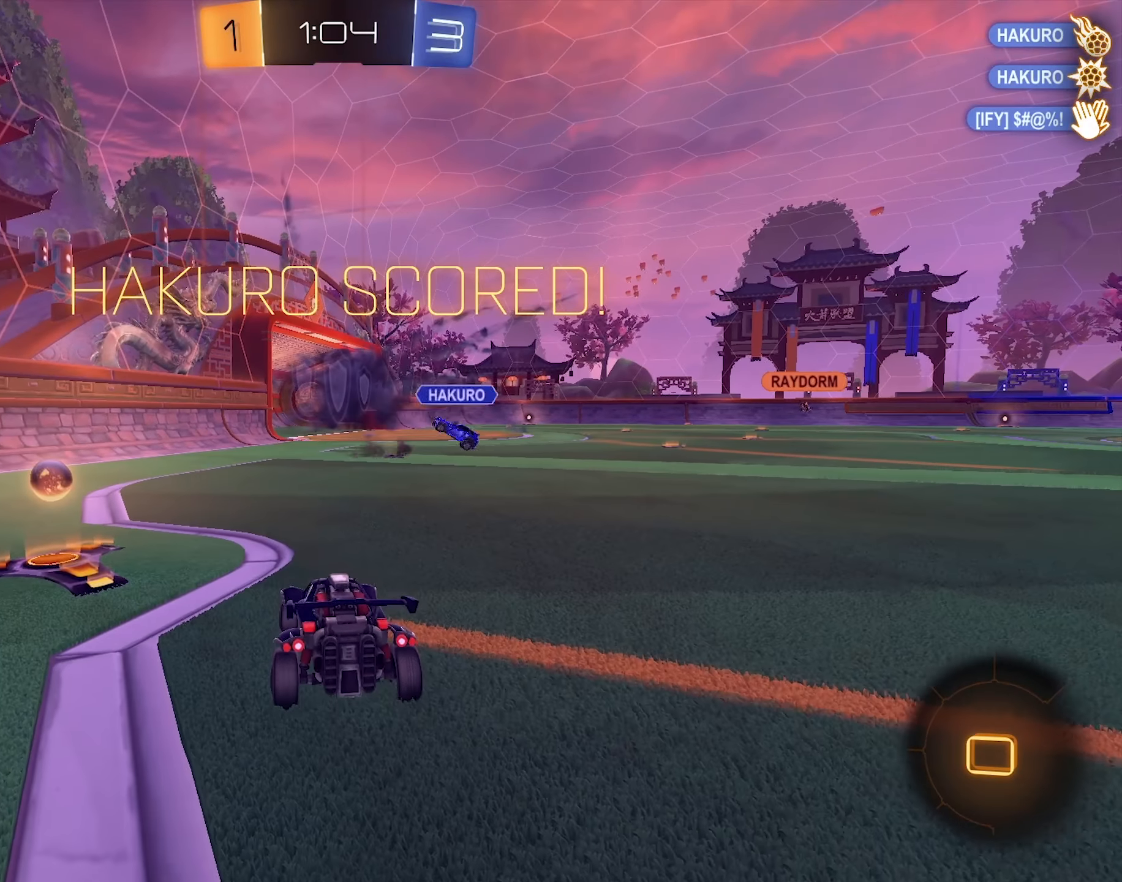
{"keys": [], "mouse": [], "events": []}
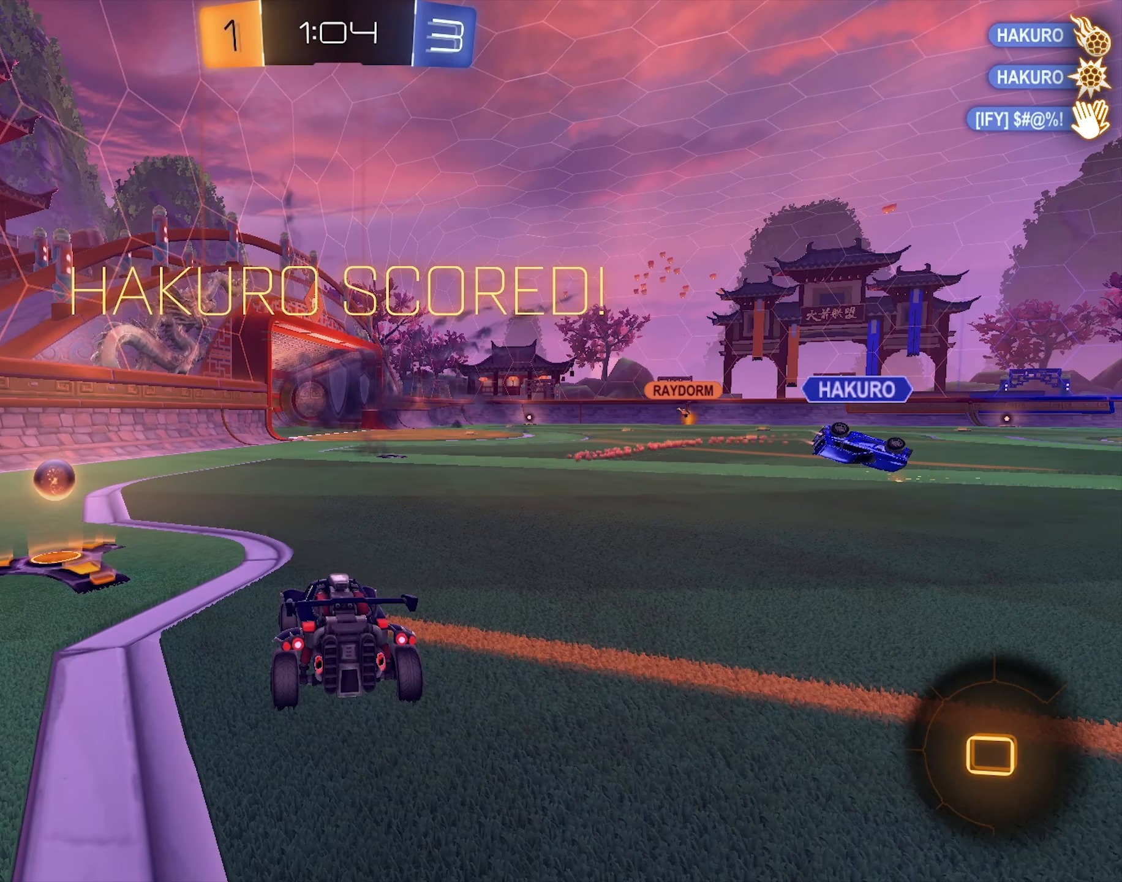
{"keys": [], "mouse": [], "events": []}
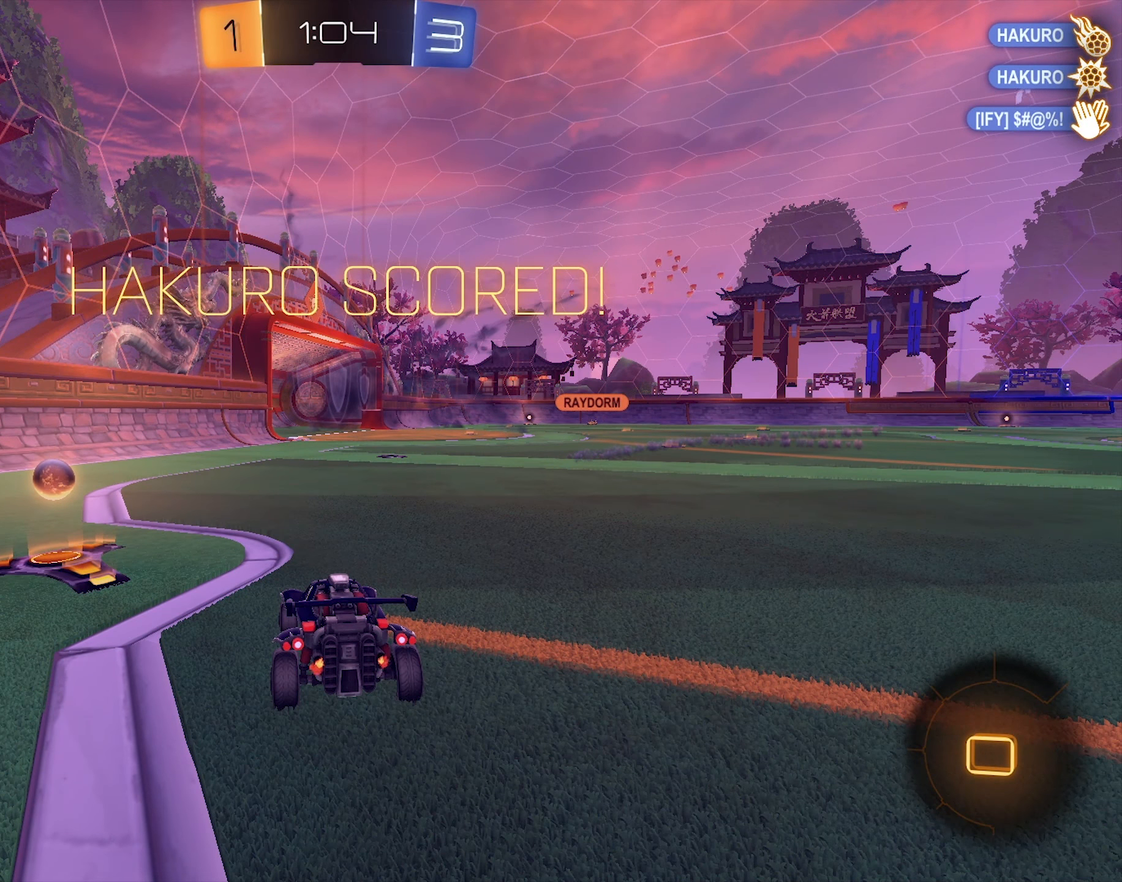
{"keys": [], "mouse": [], "events": []}
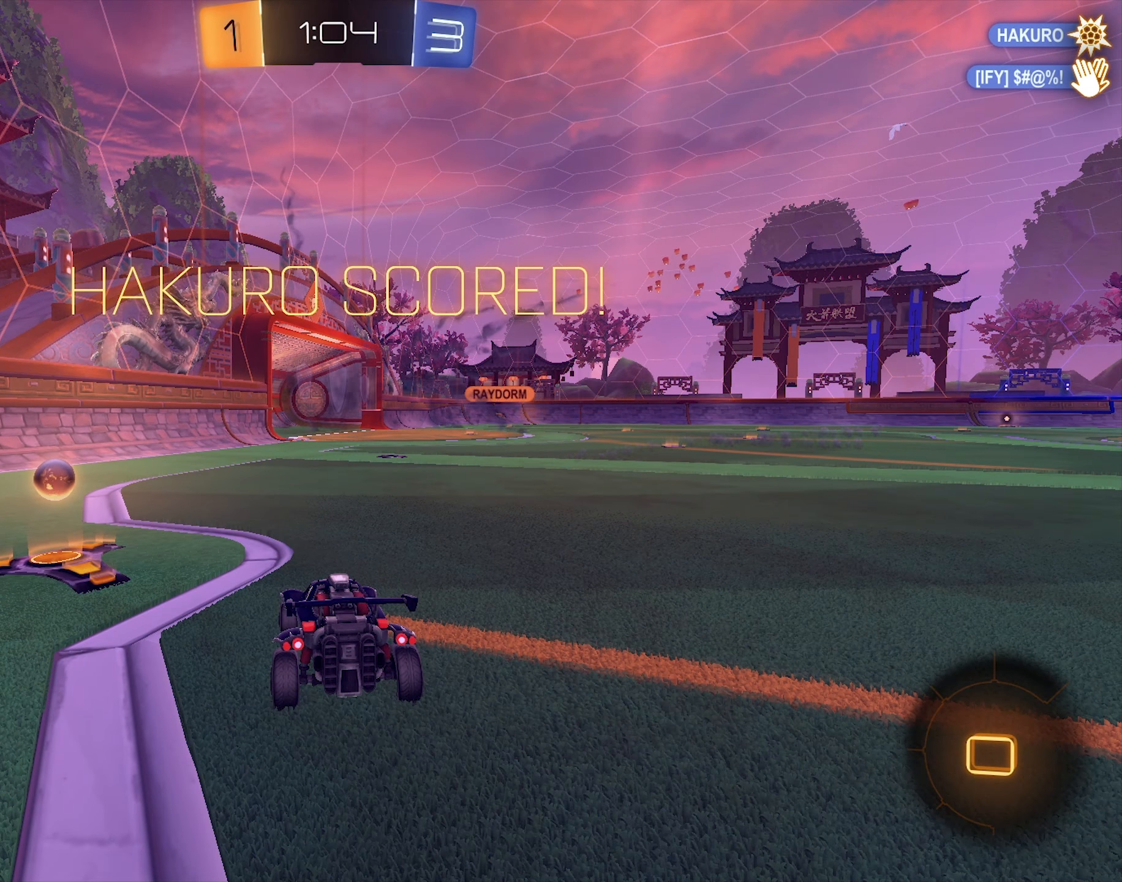
{"keys": [], "mouse": [], "events": []}
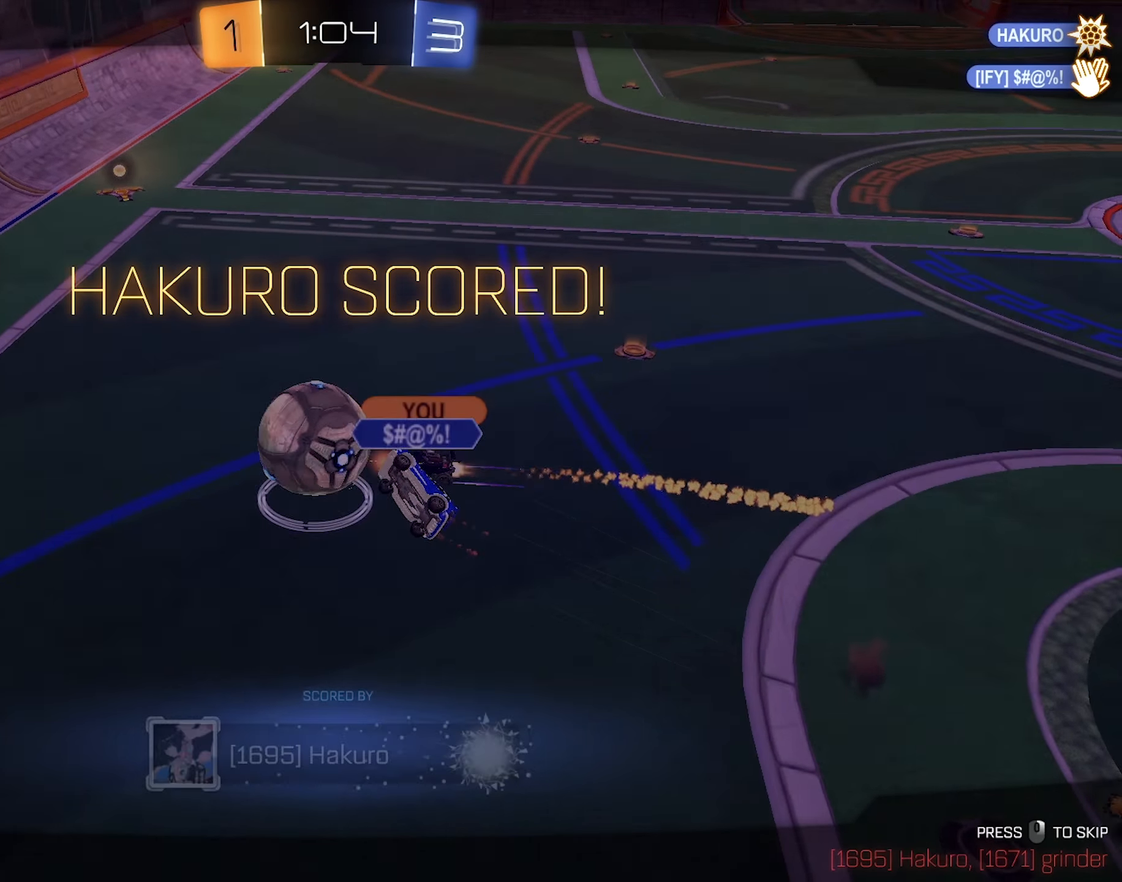
{"keys": [], "mouse": [], "events": []}
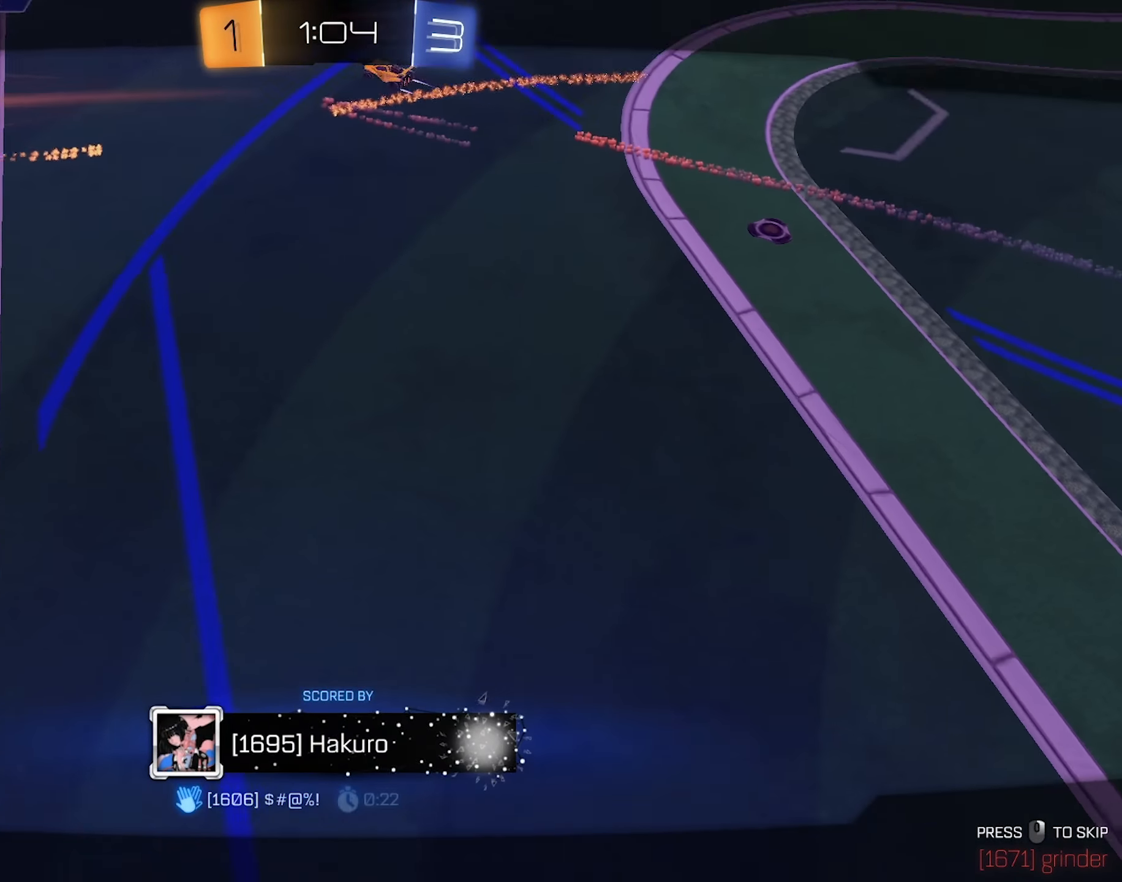
{"keys": ["q"], "mouse": [], "events": [[450, "q", "down"]]}
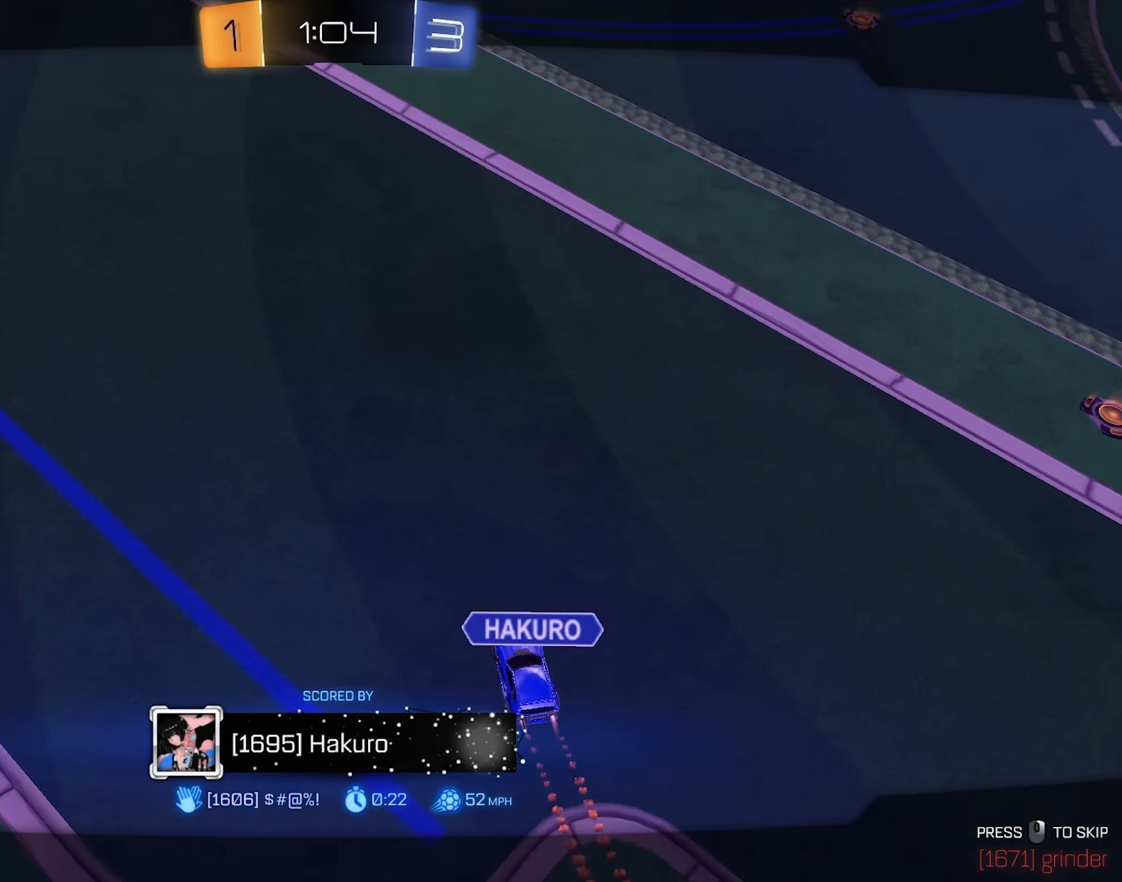
{"keys": ["q"], "mouse": [], "events": []}
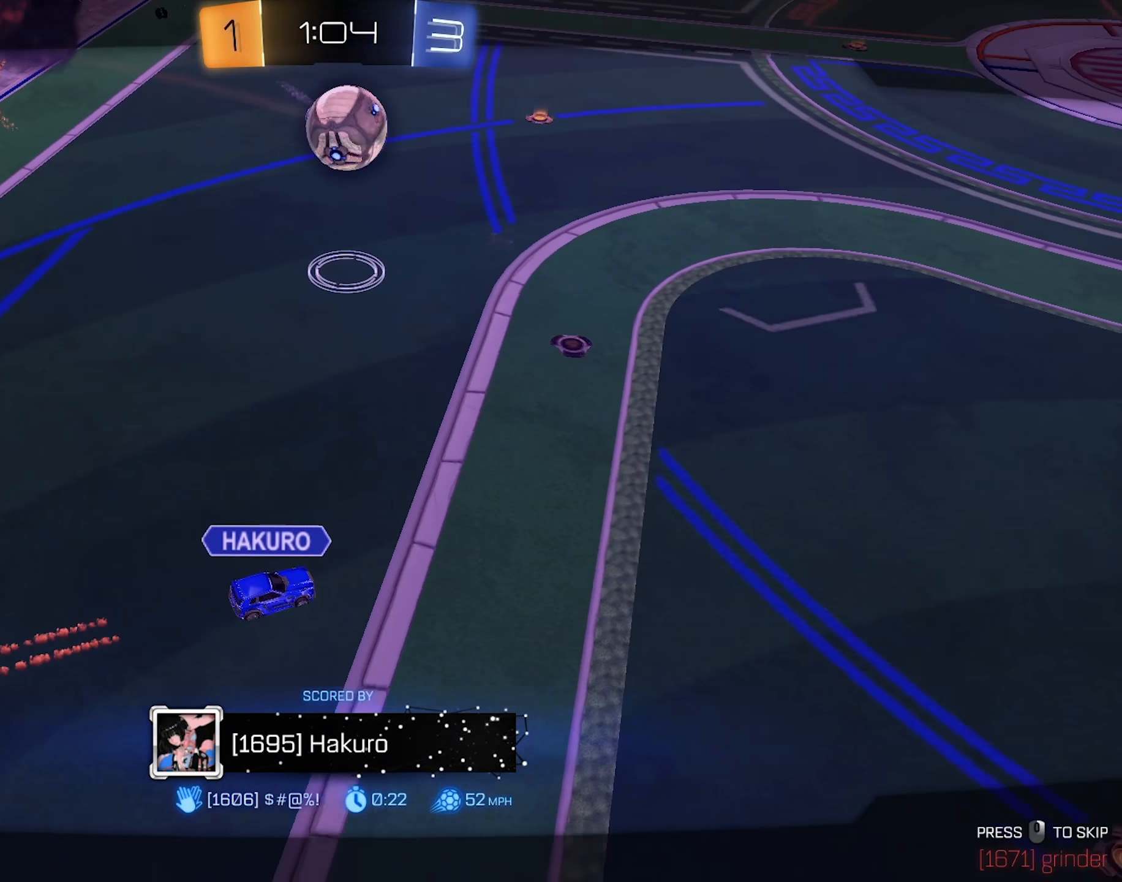
{"keys": ["q"], "mouse": [], "events": []}
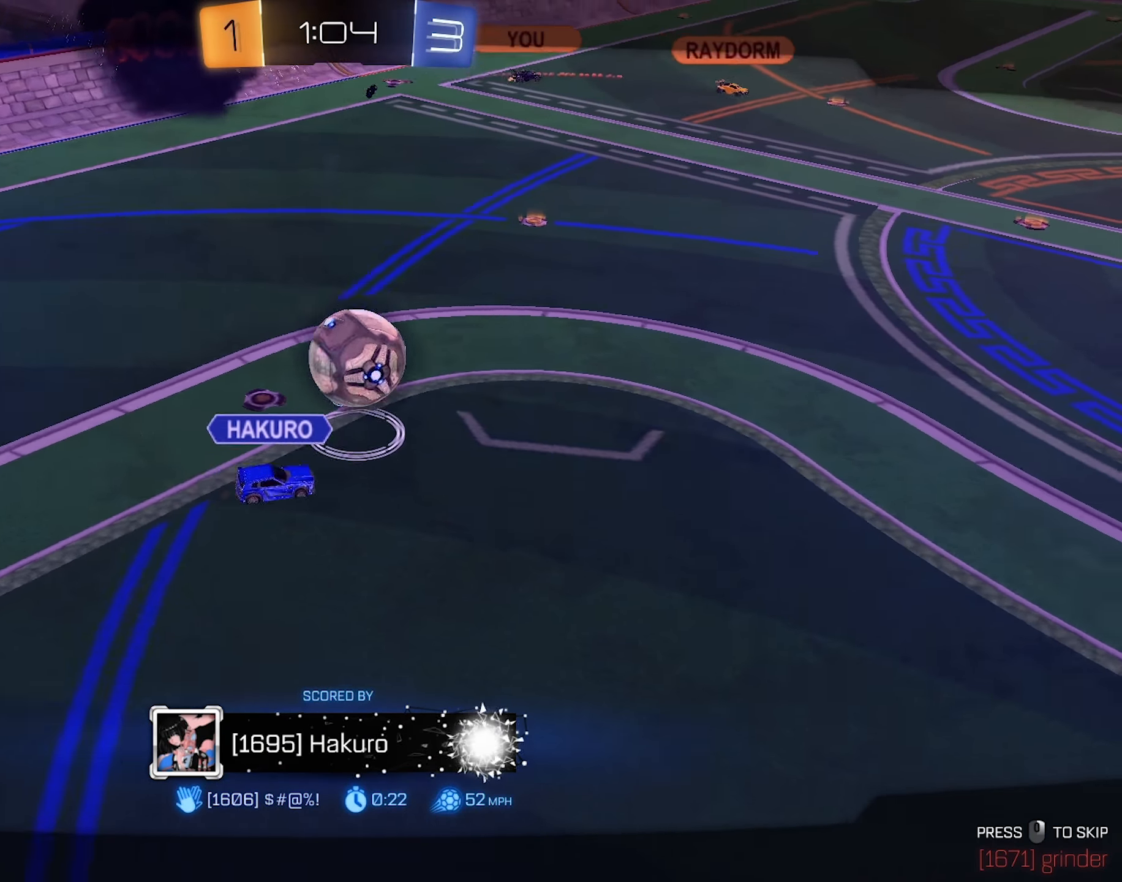
{"keys": [], "mouse": [], "events": [[450, "q", "up"]]}
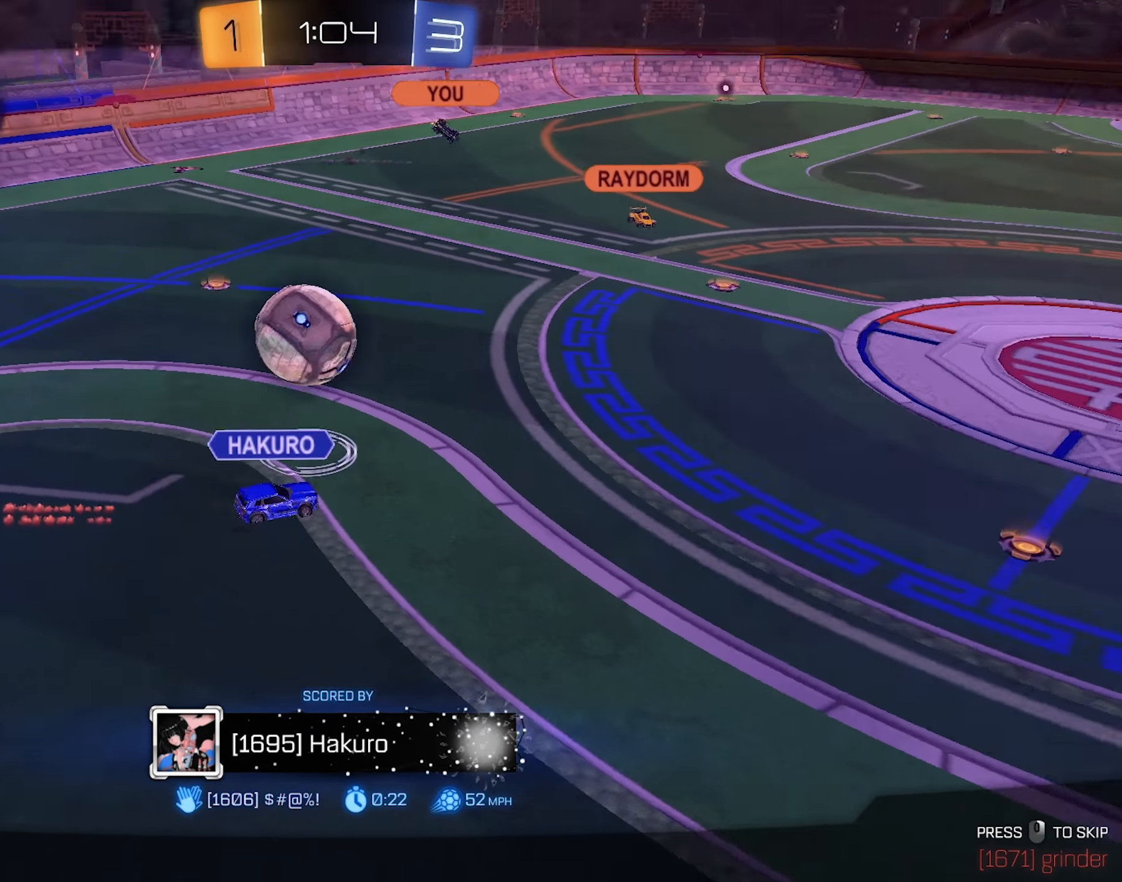
{"keys": [], "mouse": [], "events": []}
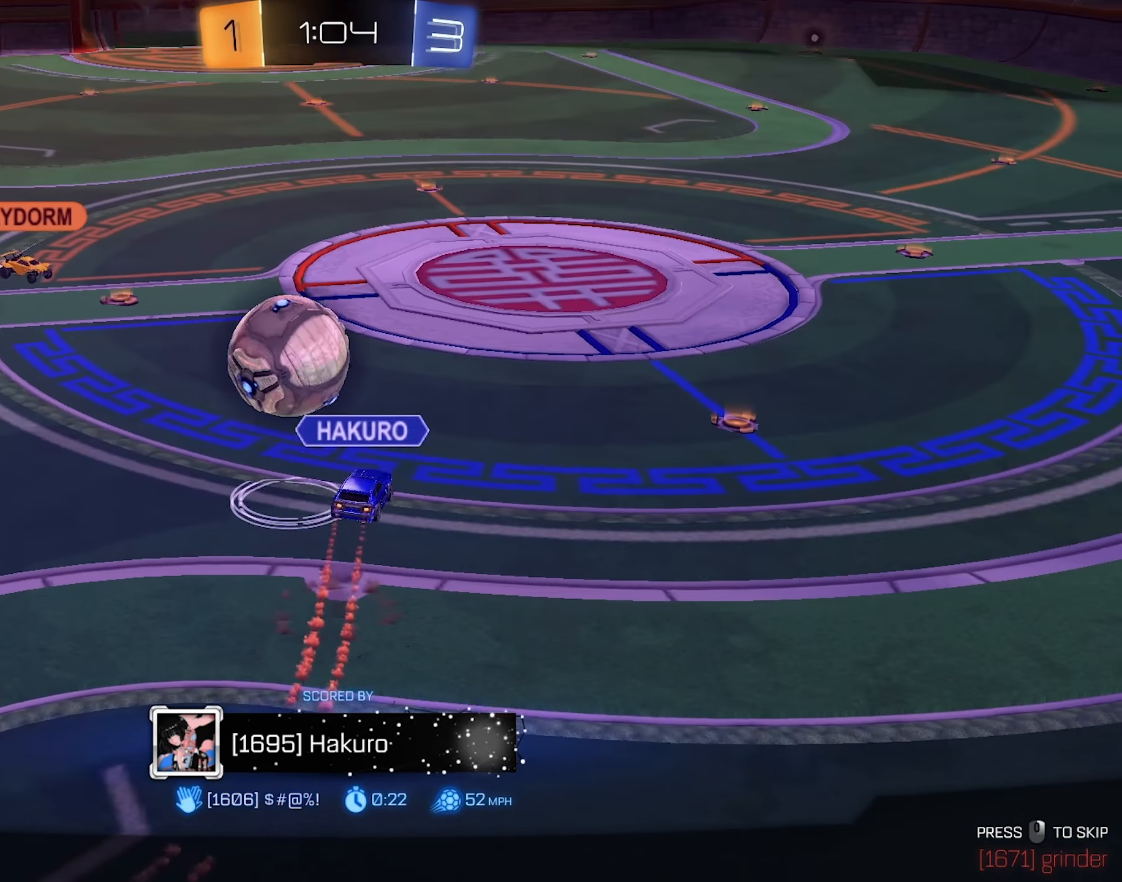
{"keys": [], "mouse": [], "events": []}
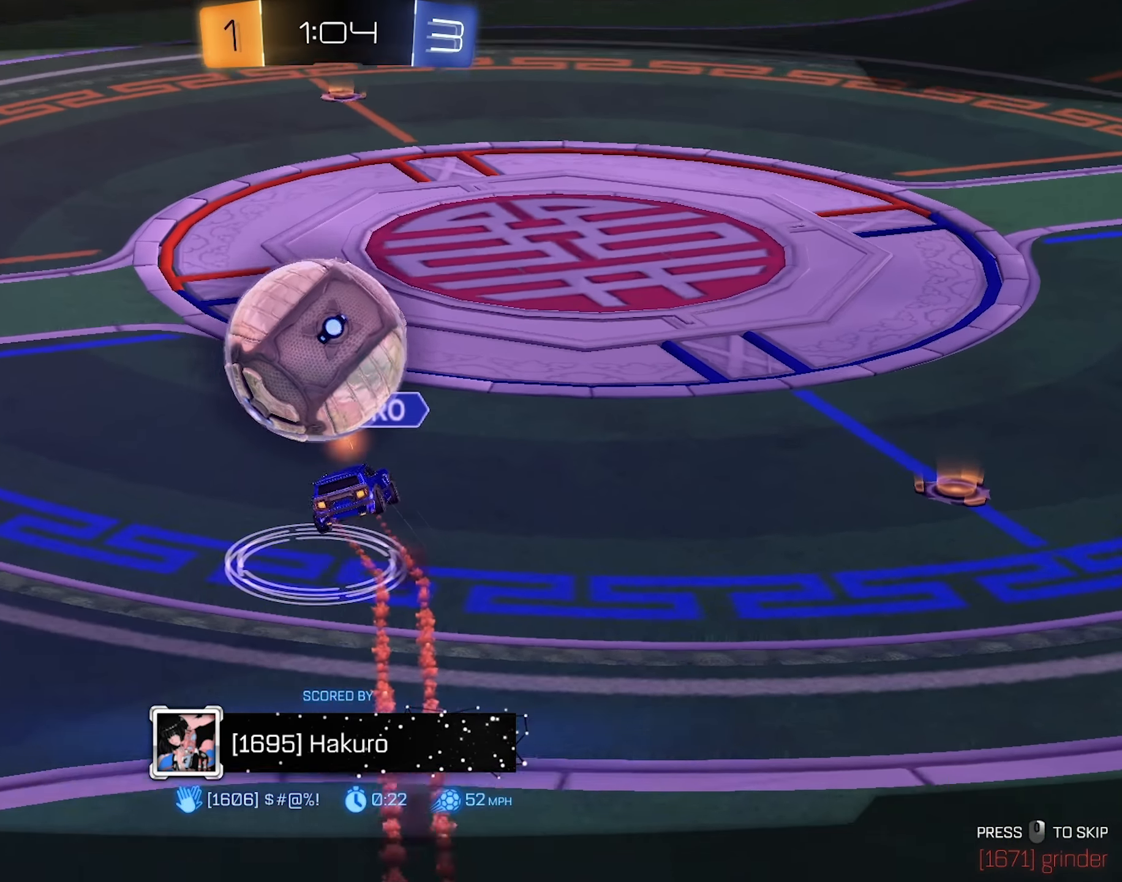
{"keys": [], "mouse": [], "events": [[350, "mouse_right", "down"], [500, "mouse_right", "up"]]}
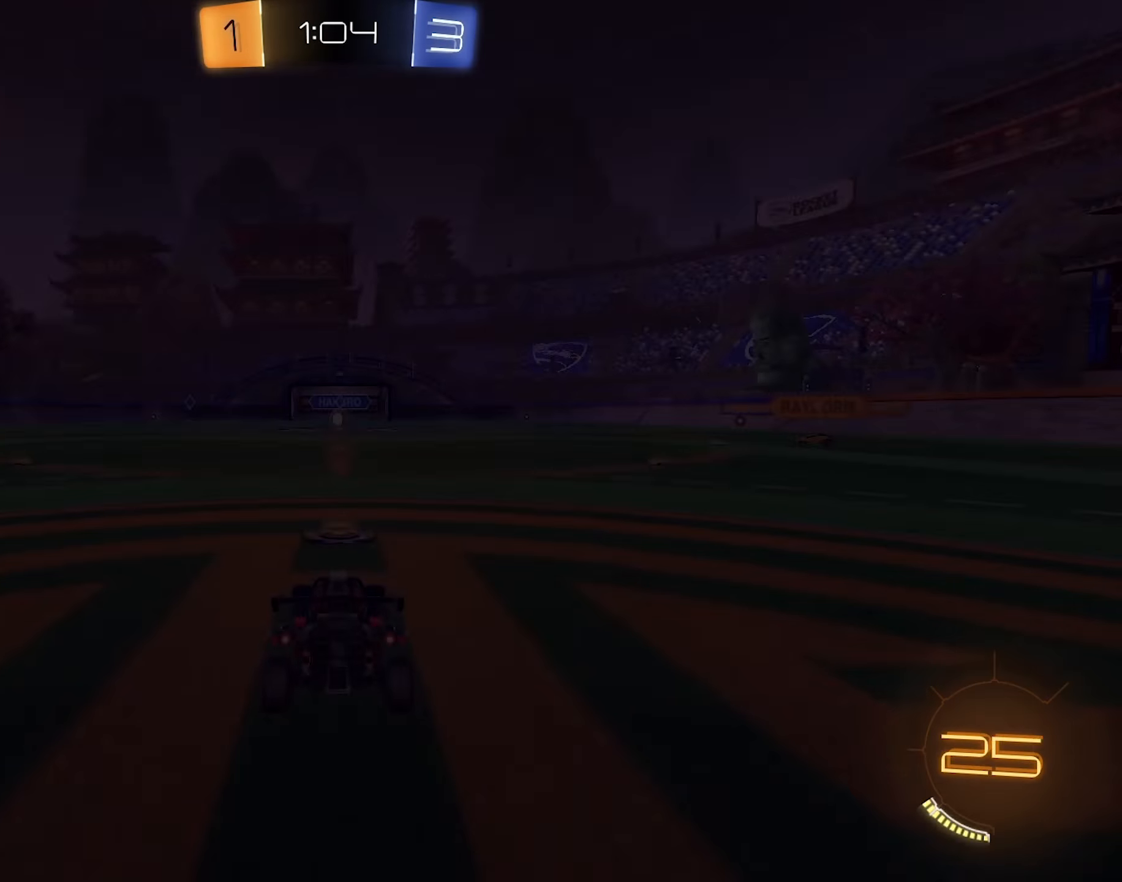
{"keys": [], "mouse": [], "events": [[83, "mouse_right", "down"], [183, "mouse_right", "up"], [283, "mouse_right", "down"], [367, "mouse_right", "up"]]}
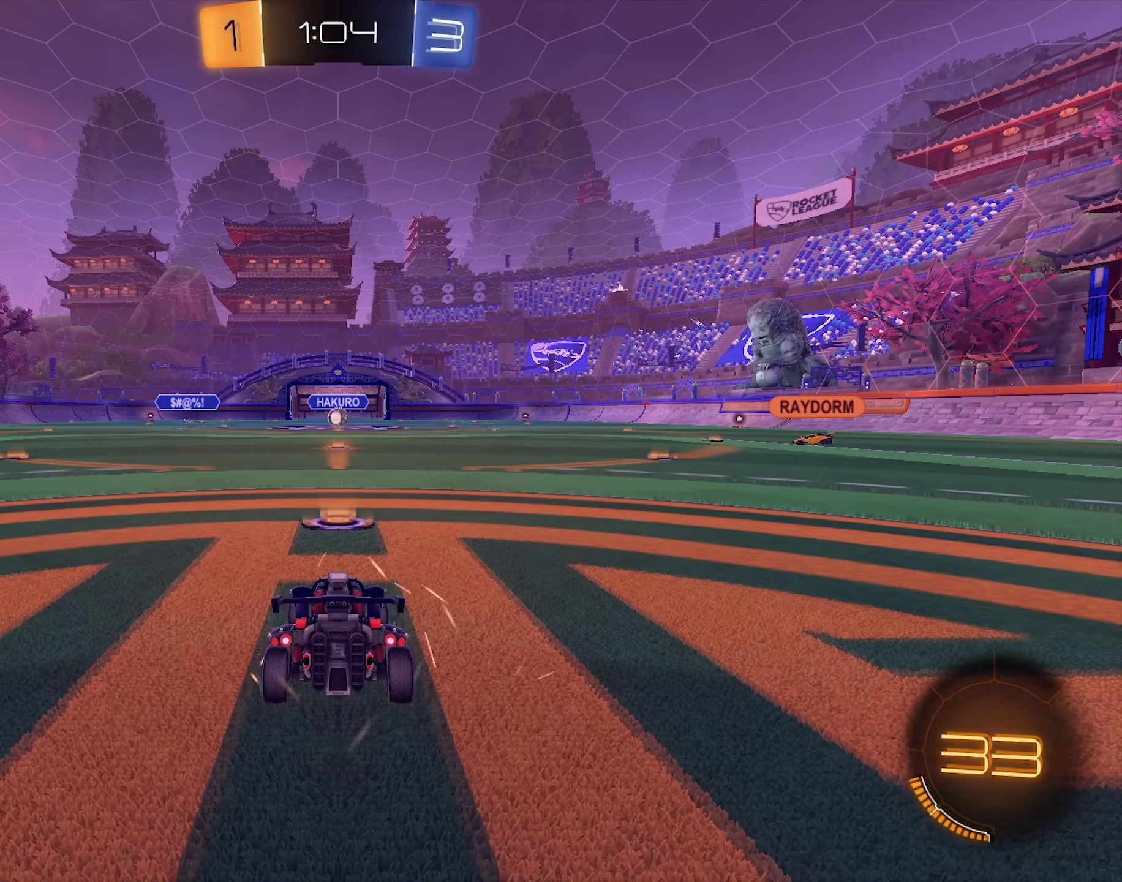
{"keys": ["w"], "mouse": ["wheel", "right", "mb4"], "events": [[250, "w", "down"], [383, "e", "down"], [433, "mouse_mb4", "down"], [483, "e", "up"], [483, "mouse_right", "down"], [483, "mouse_wheel", "down"]]}
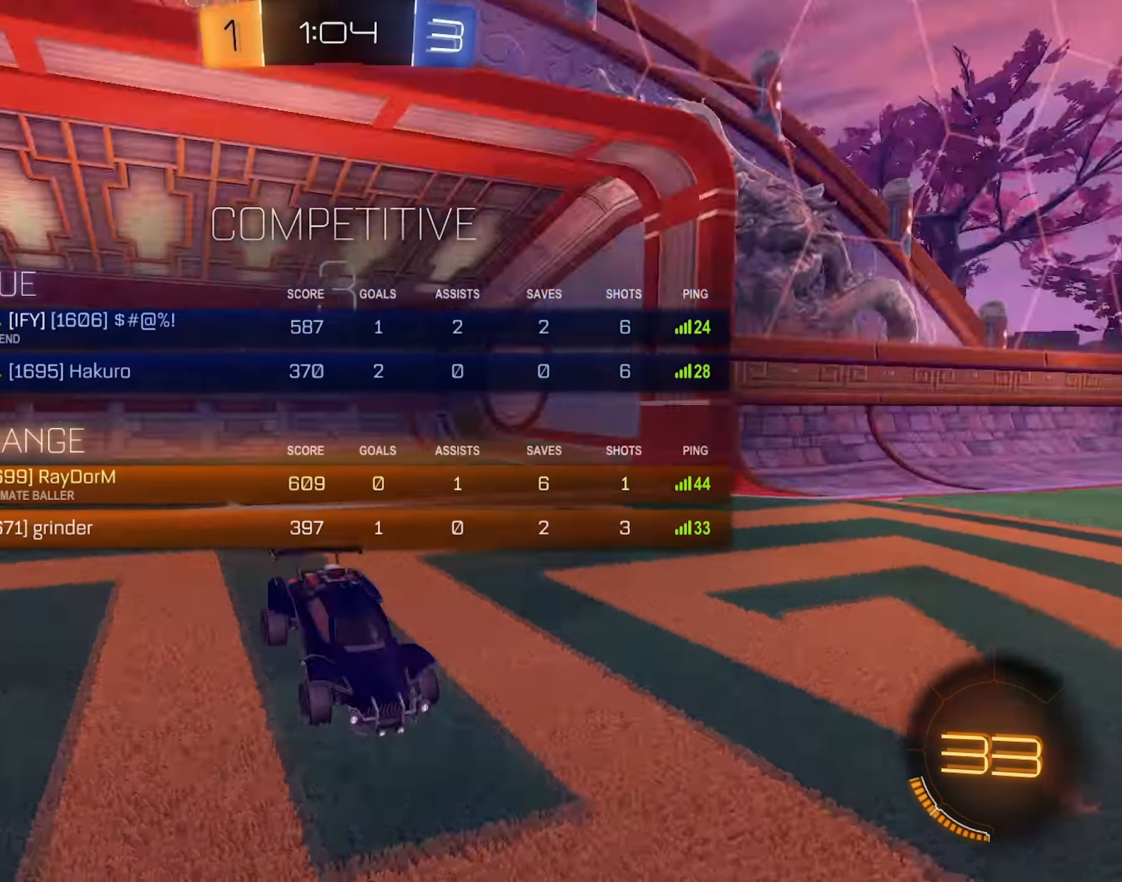
{"keys": ["e", "w"], "mouse": [], "events": [[33, "mouse_mb4", "up"], [83, "mouse_wheel", "up"], [117, "mouse_mb4", "down"], [167, "mouse_wheel", "down"], [217, "mouse_mb4", "up"], [267, "mouse_mb4", "down"], [267, "mouse_wheel", "up"], [317, "mouse_right", "up"], [400, "mouse_mb4", "up"], [500, "e", "down"]]}
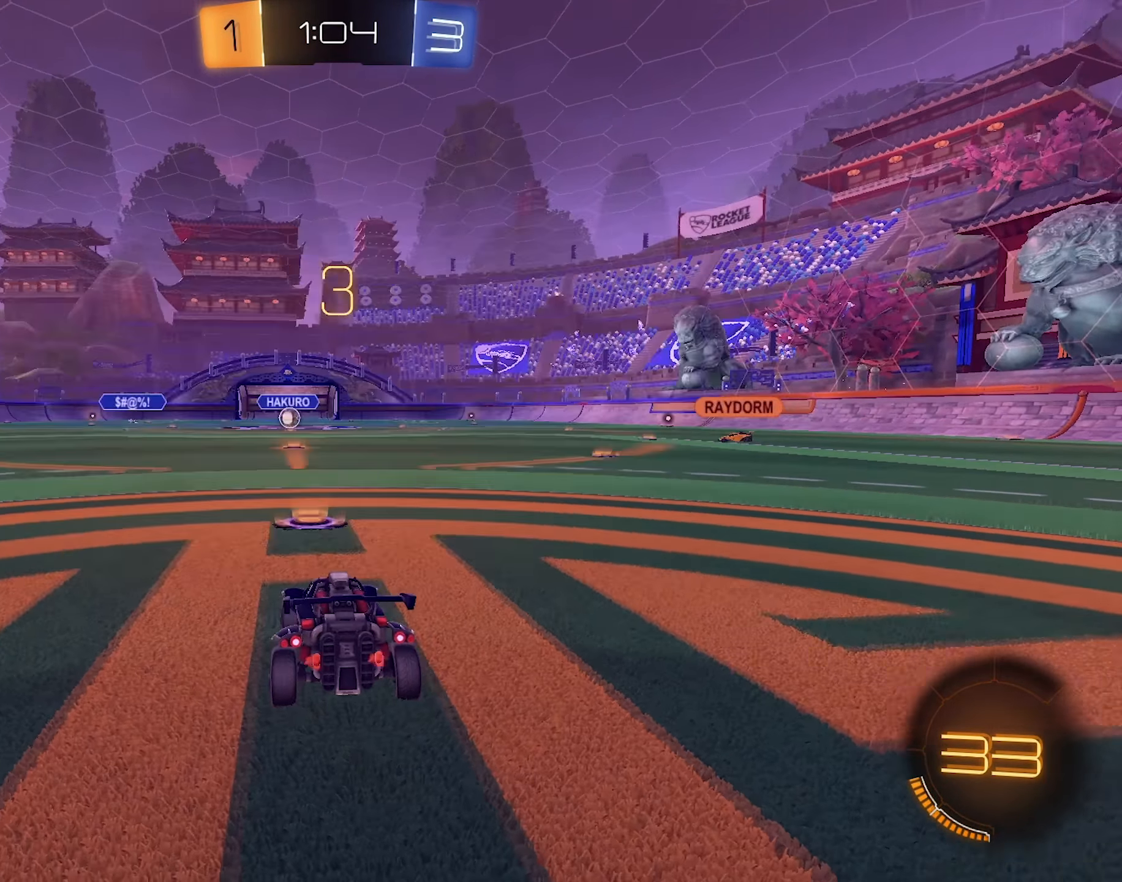
{"keys": ["w"], "mouse": [], "events": [[133, "e", "up"], [133, "mouse_mb4", "down"], [133, "mouse_wheel", "down"], [183, "mouse_right", "down"], [233, "mouse_mb4", "up"], [283, "mouse_mb4", "down"], [283, "mouse_right", "up"], [283, "mouse_wheel", "up"], [417, "mouse_mb4", "up"]]}
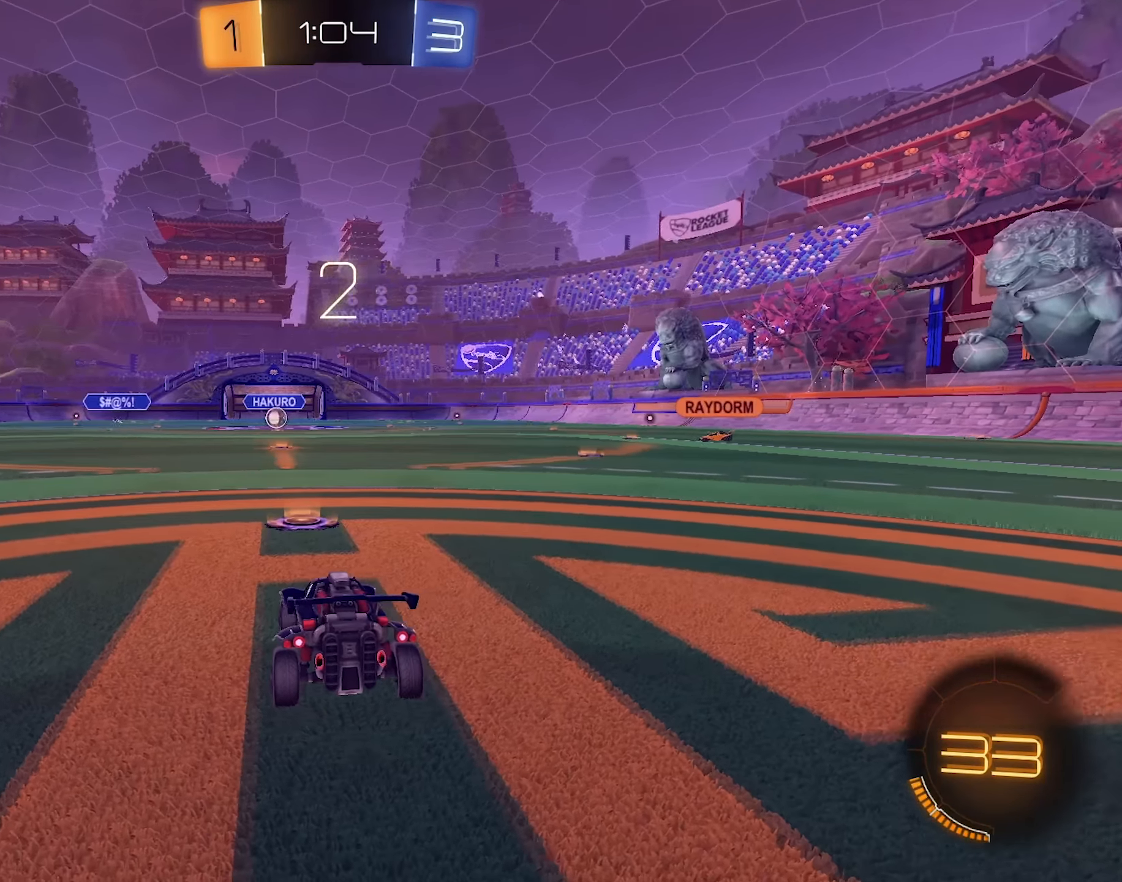
{"keys": ["w"], "mouse": [], "events": [[150, "mouse_mb4", "down"], [300, "mouse_mb4", "up"], [333, "mouse_mb4", "down"], [433, "mouse_mb4", "up"]]}
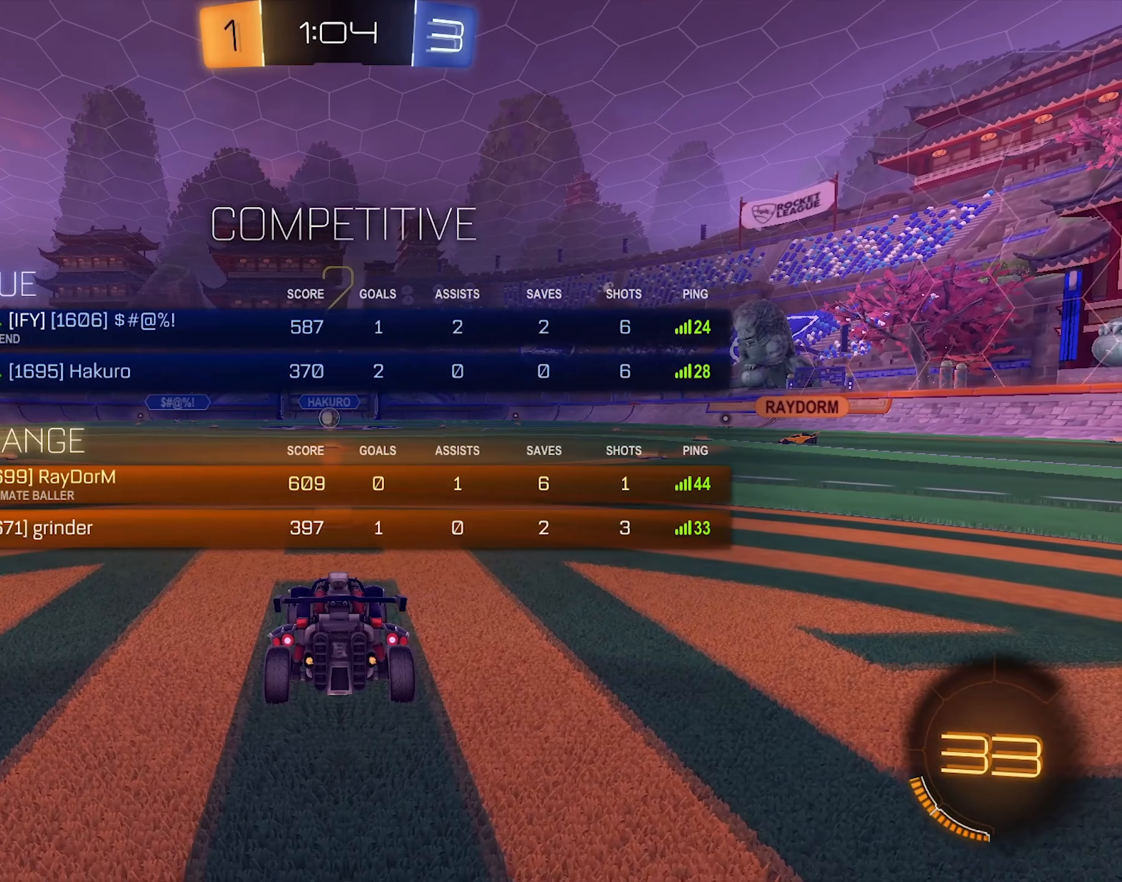
{"keys": ["w"], "mouse": ["left"], "events": [[33, "mouse_mb4", "down"], [117, "mouse_mb4", "up"], [167, "mouse_mb4", "down"], [317, "mouse_mb4", "up"], [350, "mouse_mb4", "down"], [500, "mouse_left", "down"], [500, "mouse_mb4", "up"]]}
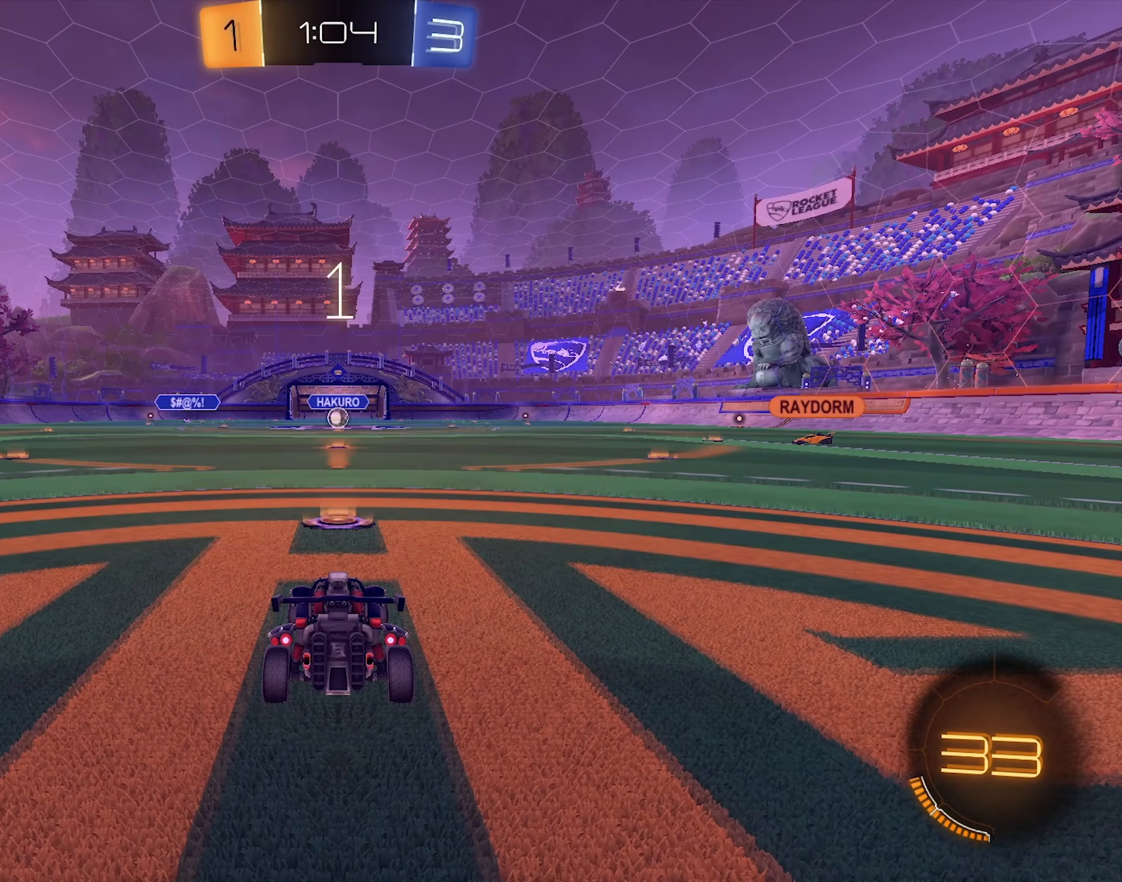
{"keys": ["w"], "mouse": ["left"], "events": [[50, "mouse_mb4", "down"], [133, "mouse_mb4", "up"], [183, "mouse_mb4", "down"], [333, "mouse_mb4", "up"], [367, "mouse_mb4", "down"], [467, "mouse_mb4", "up"]]}
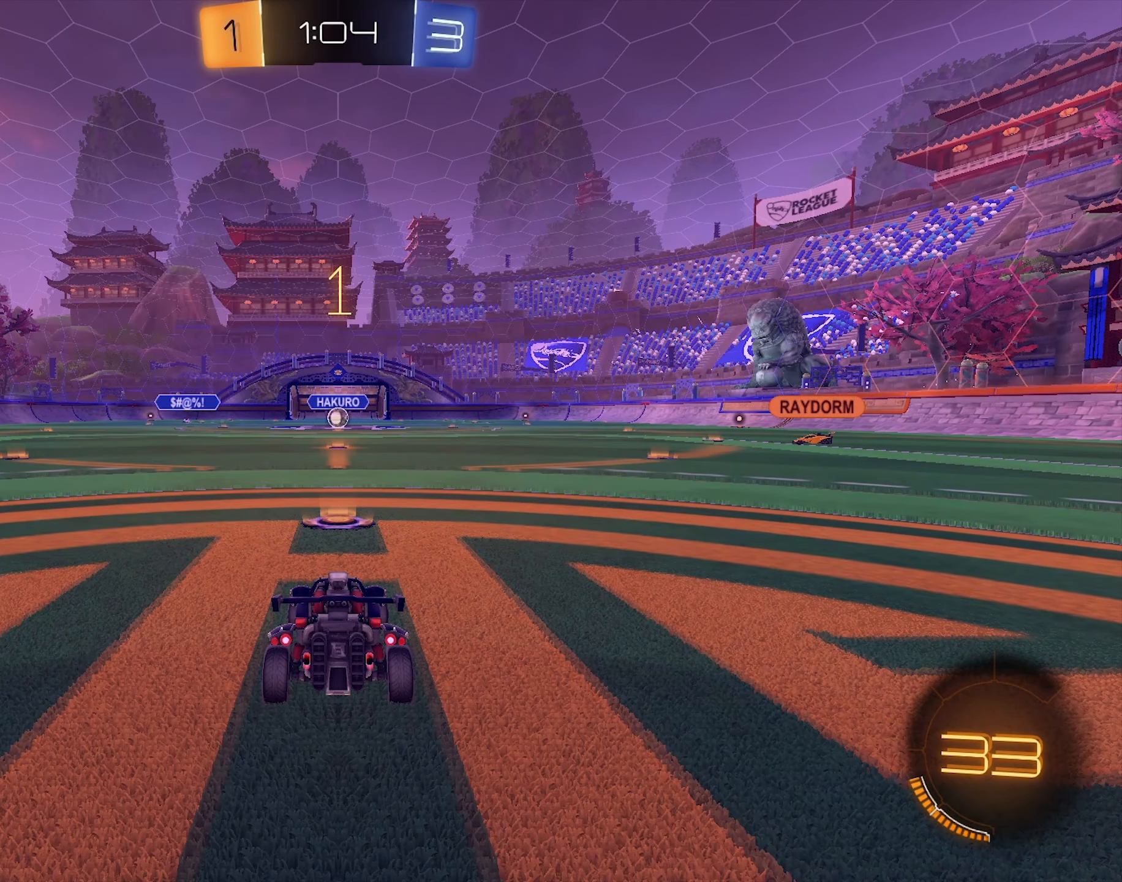
{"keys": ["w"], "mouse": ["left"], "events": []}
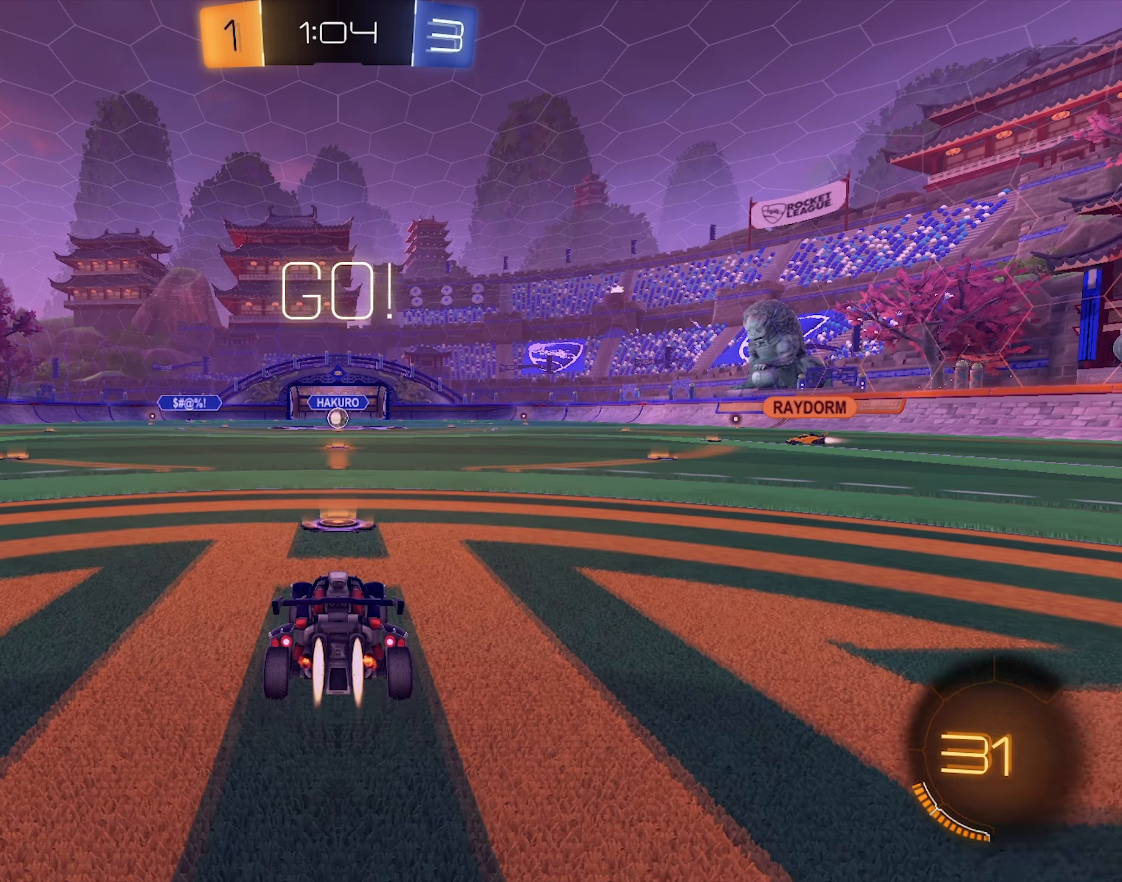
{"keys": ["w"], "mouse": ["left", "right"], "events": [[167, "mouse_right", "down"], [267, "mouse_right", "up"], [317, "mouse_right", "down"], [317, "space", "down"], [500, "space", "up"]]}
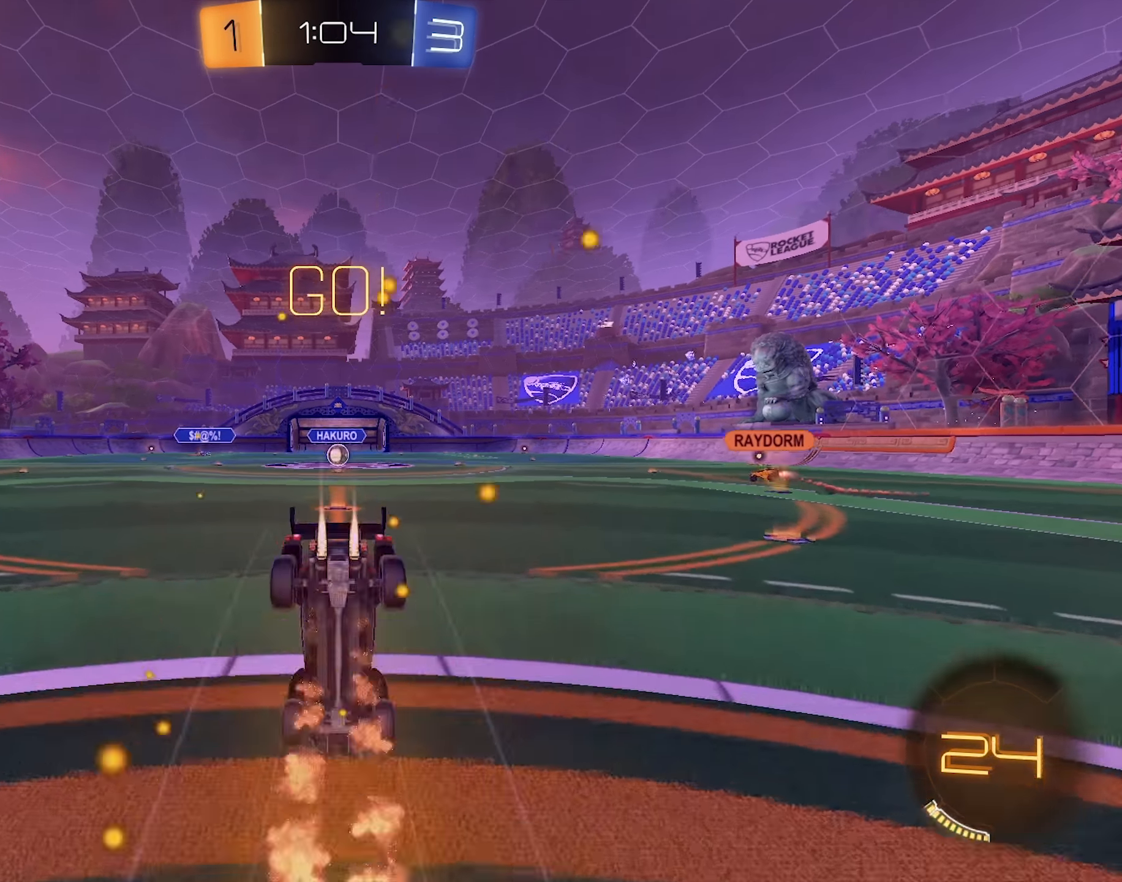
{"keys": ["w"], "mouse": [], "events": [[50, "mouse_left", "up"], [50, "mouse_right", "up"], [183, "space", "down"], [333, "space", "up"]]}